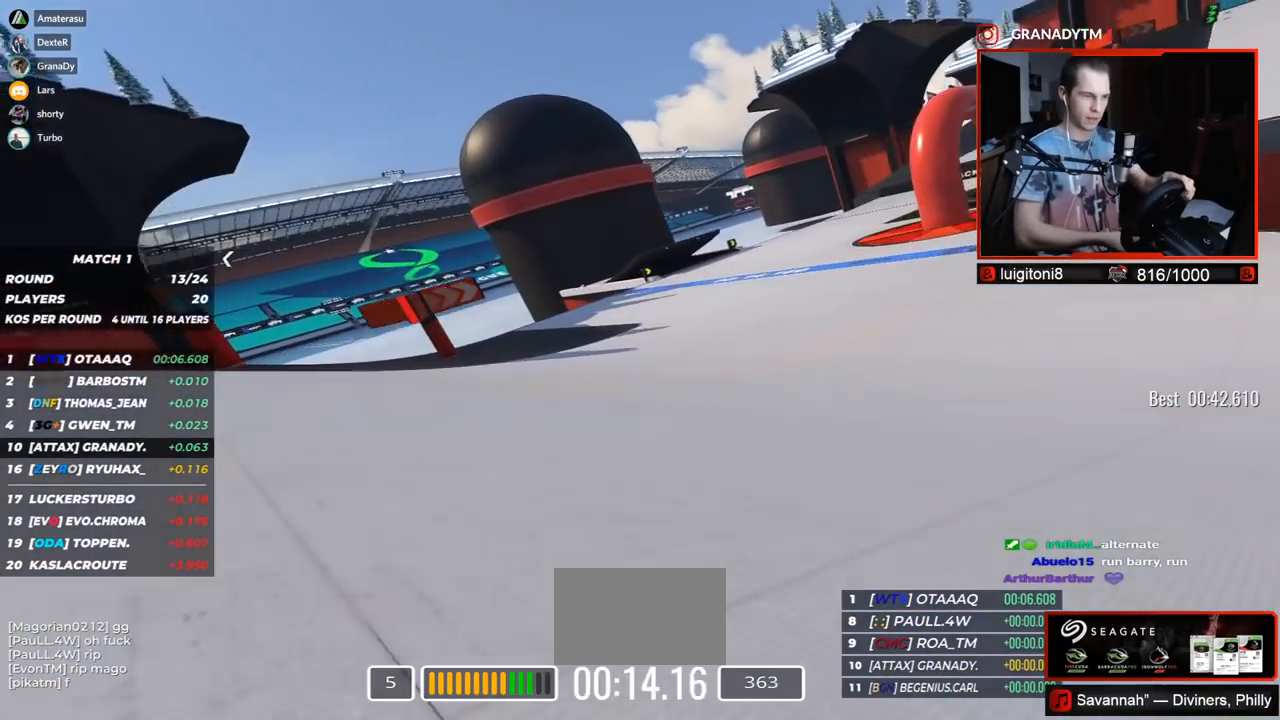
Gameplay with keyboard; each line is a JSON object with the keys held at the frame after it. "events" lists presses ("down") and releases ("up") of "down", "left", "right" and "up" between this image and that frame as [ms after this image, input, new state], when the widget could be followed in between. No other keys are recorded. Mouse input is not recorded.
{"keys": ["right", "up"], "events": [[50, "down", "down"], [150, "down", "up"], [350, "down", "down"], [400, "down", "up"]]}
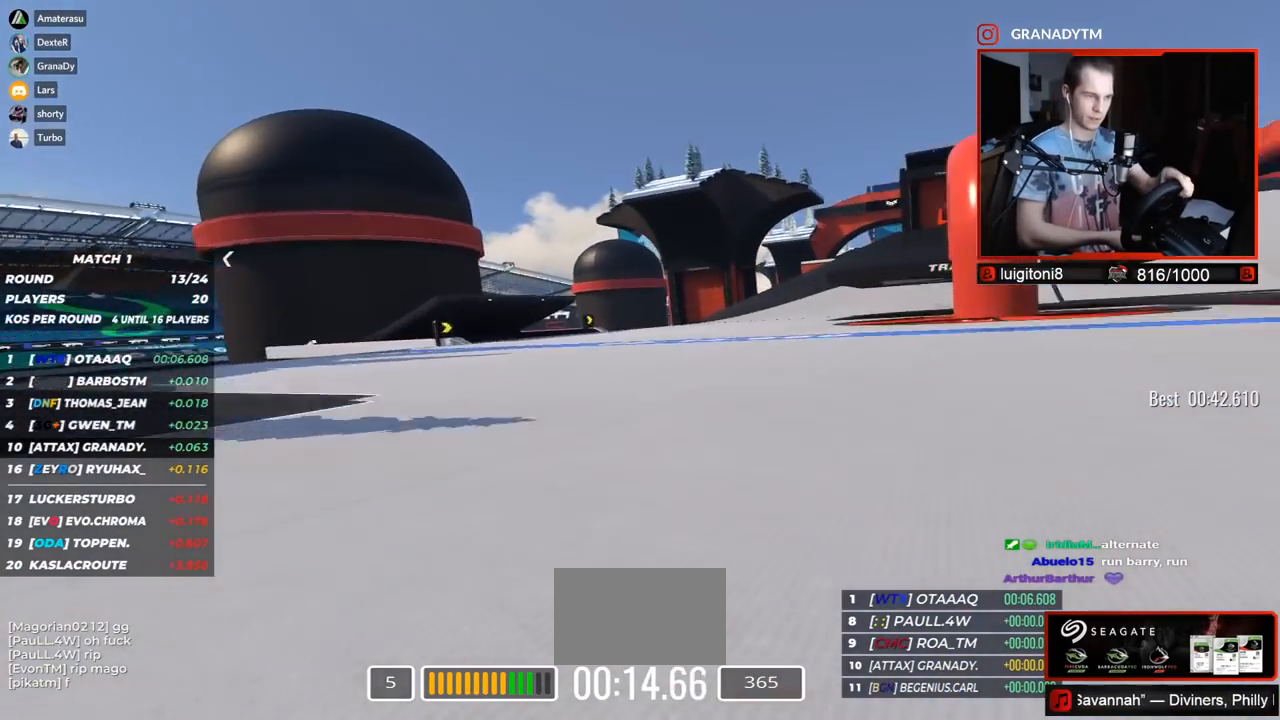
{"keys": ["right", "up"], "events": []}
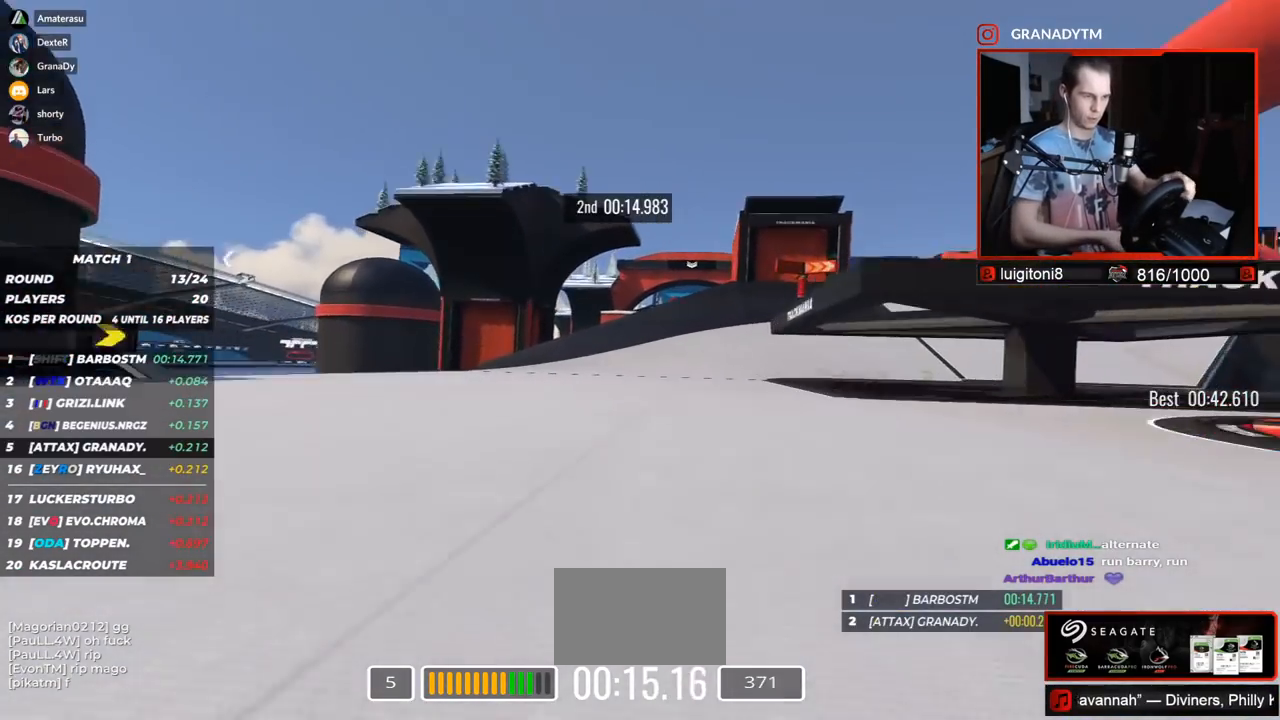
{"keys": ["right", "up"], "events": []}
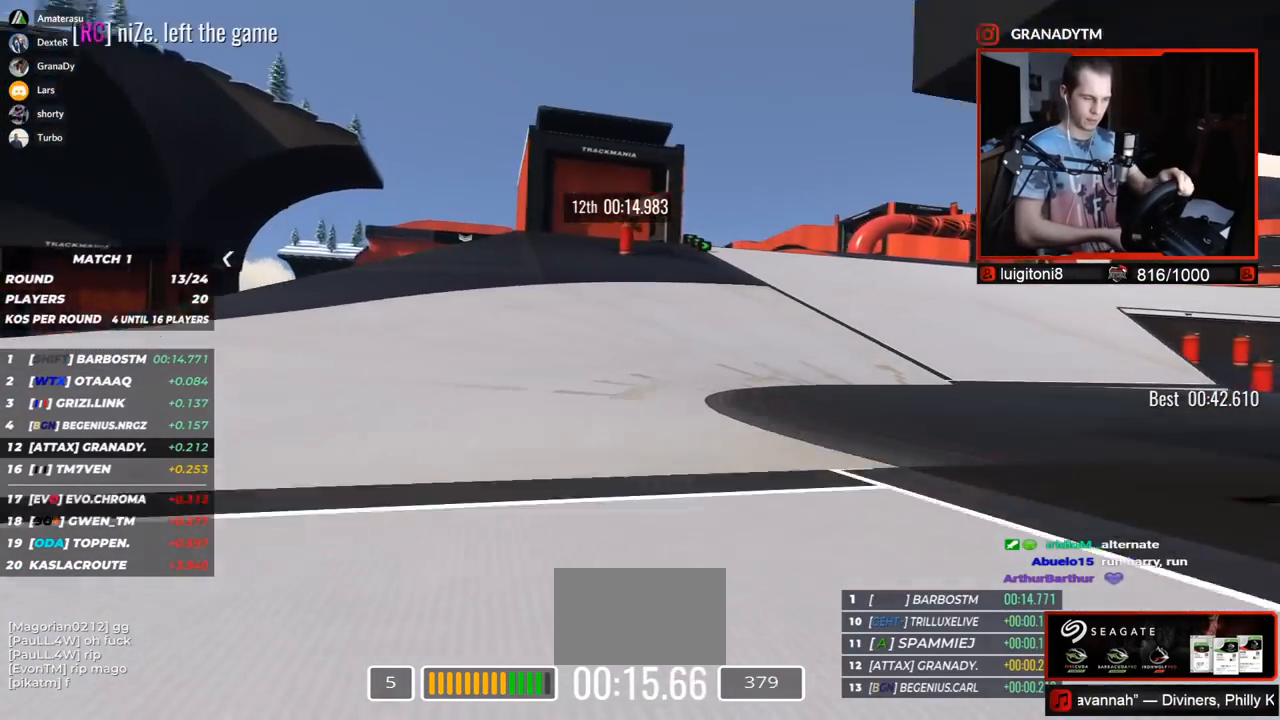
{"keys": ["right", "up"], "events": []}
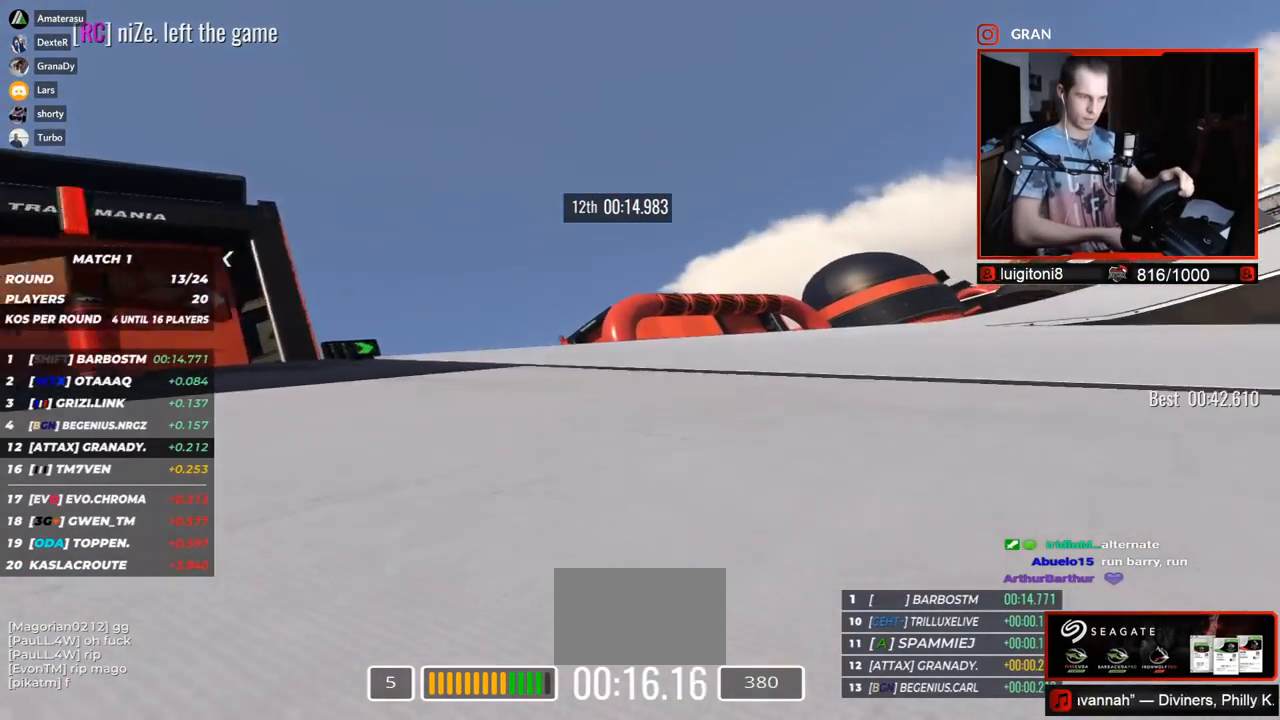
{"keys": ["right", "up"], "events": []}
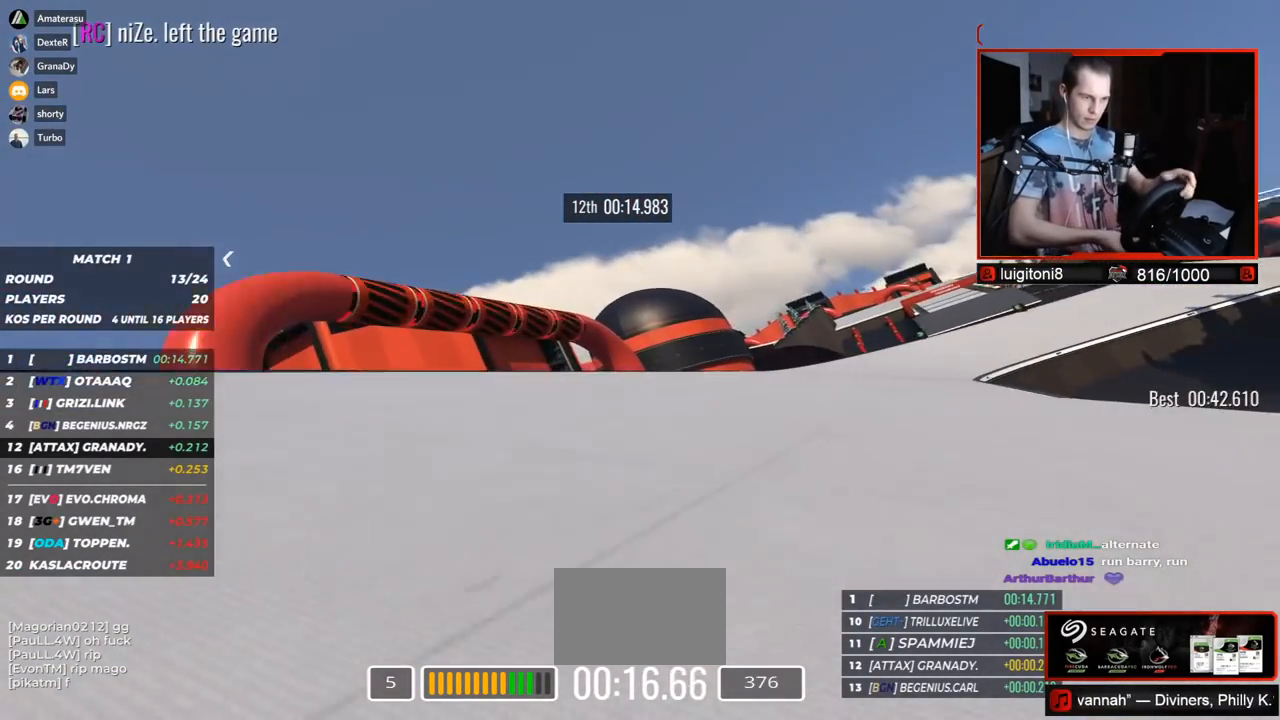
{"keys": ["right", "up"], "events": []}
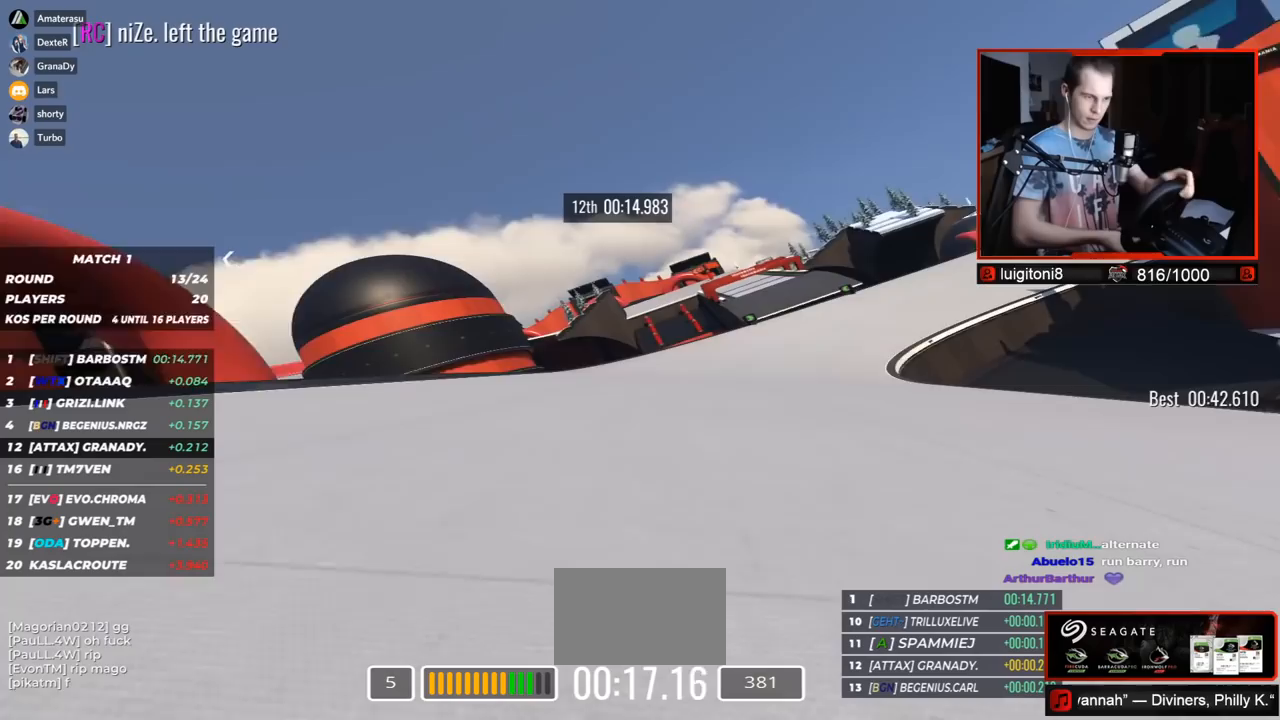
{"keys": ["right", "up"], "events": []}
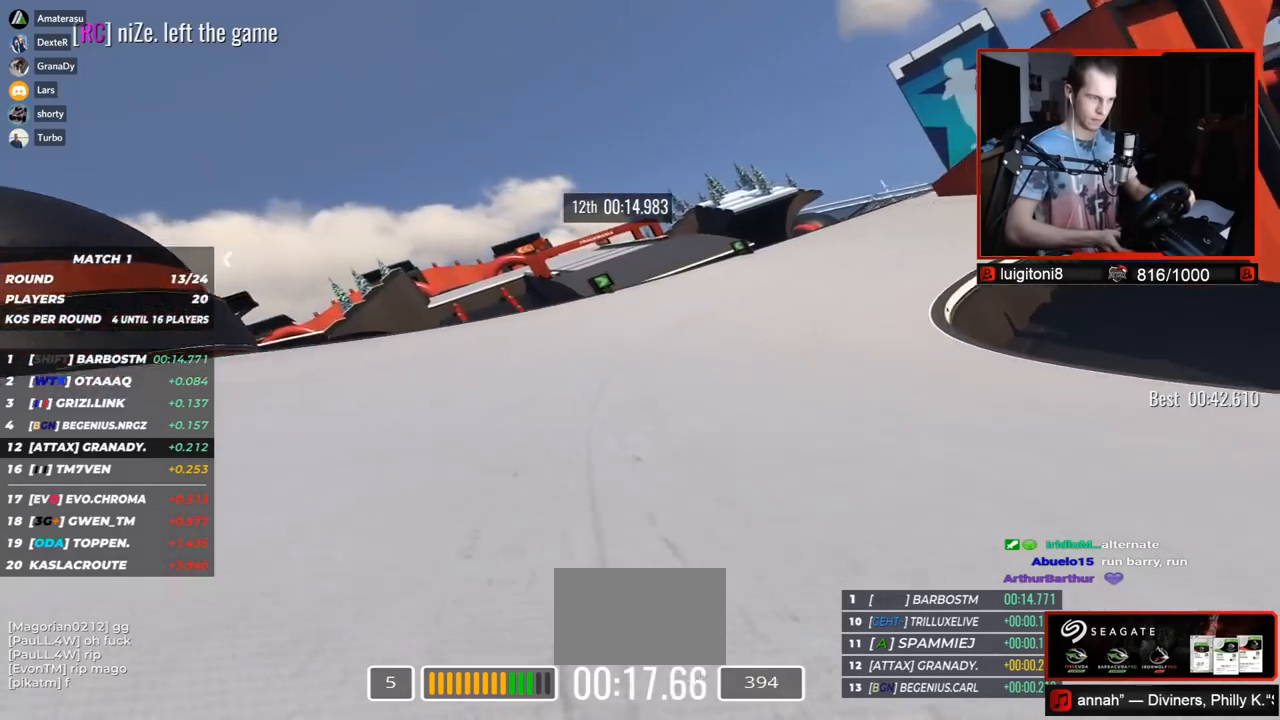
{"keys": ["left", "up"], "events": [[83, "right", "up"], [183, "left", "down"]]}
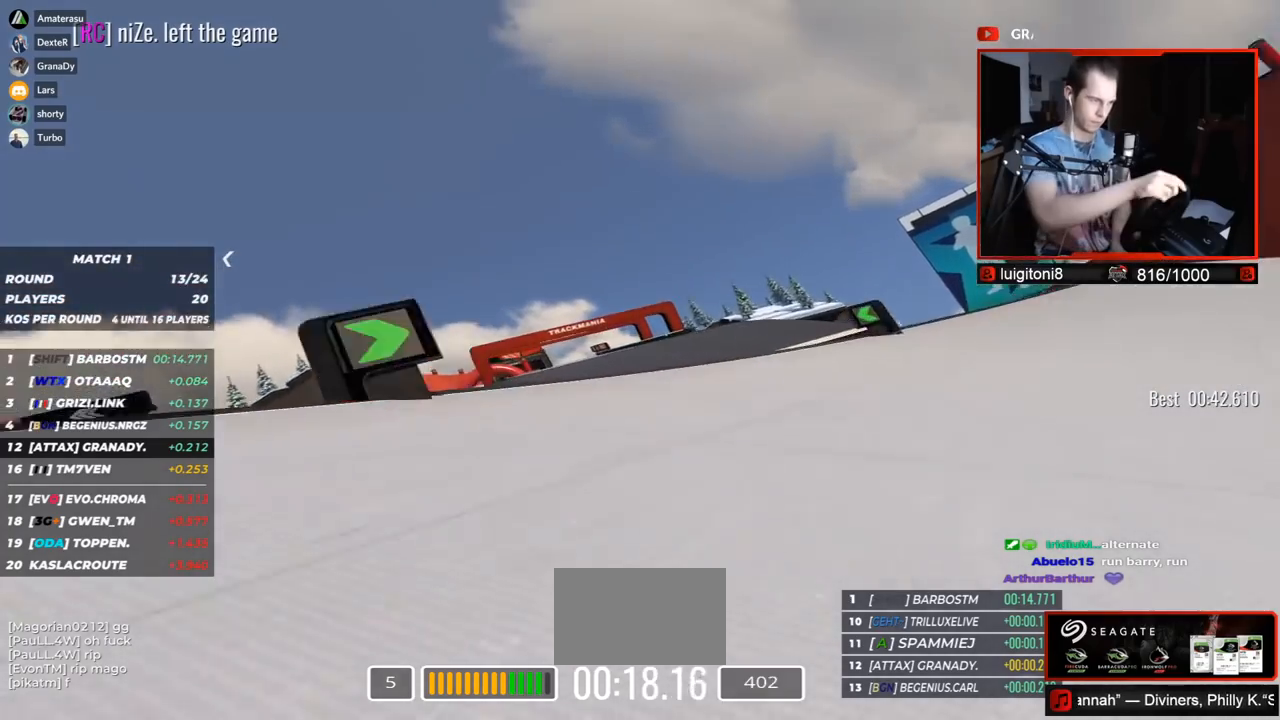
{"keys": ["left", "up"], "events": []}
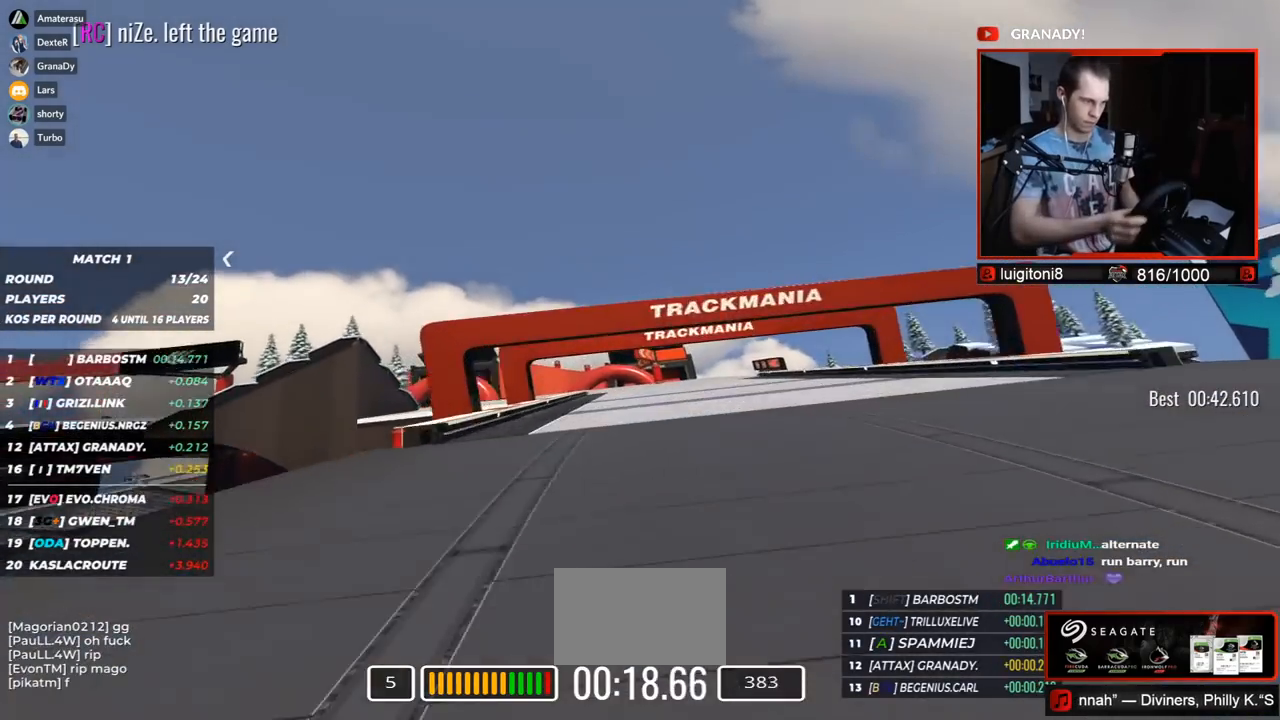
{"keys": ["left", "up"], "events": [[317, "down", "down"], [467, "down", "up"]]}
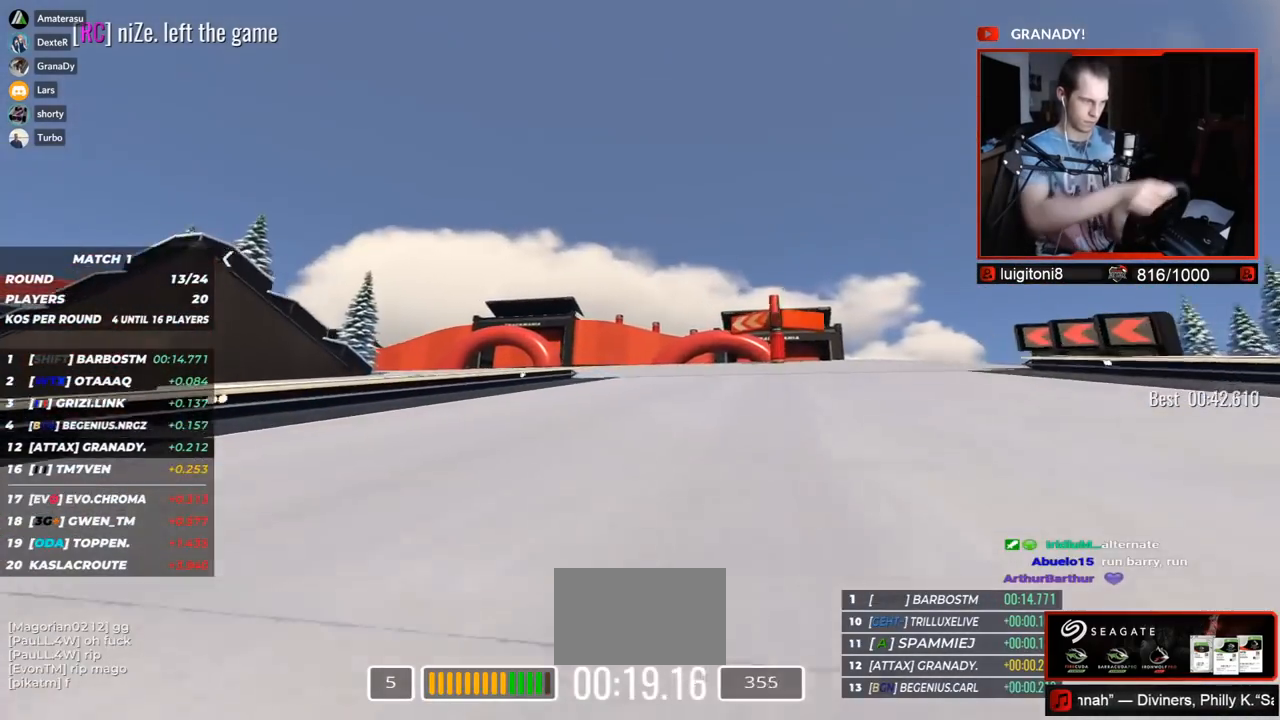
{"keys": ["left", "up"], "events": []}
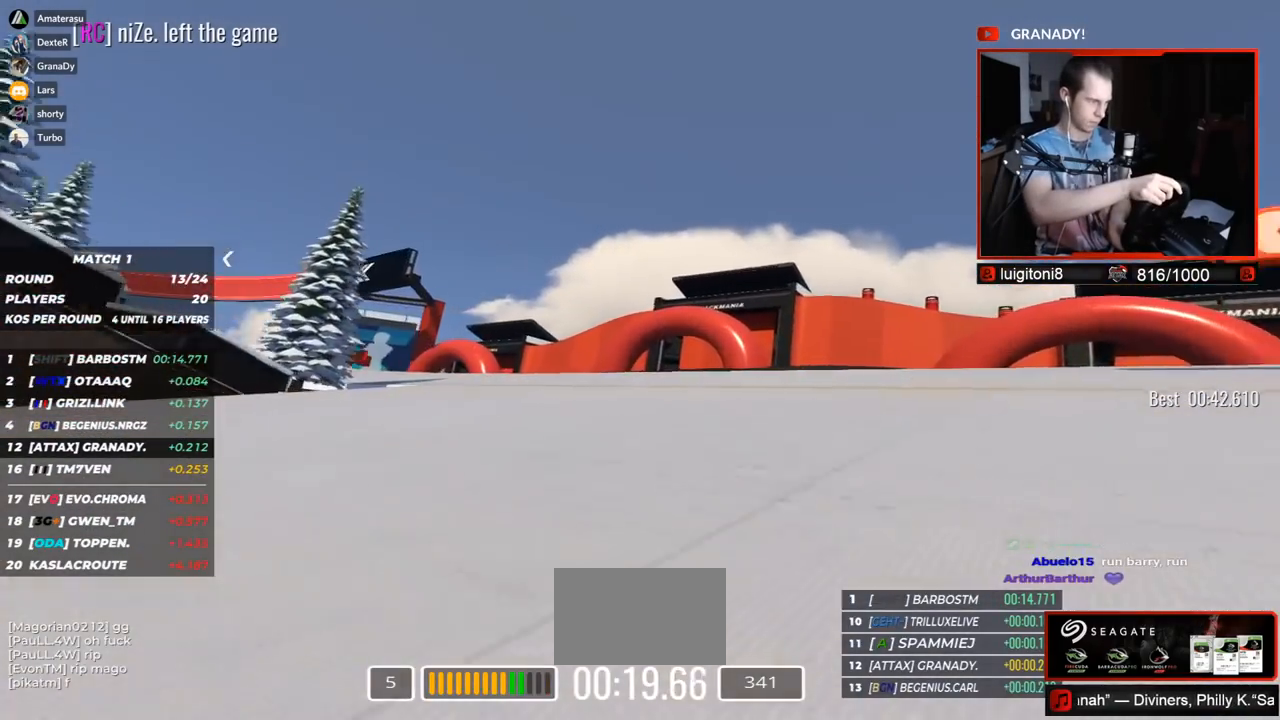
{"keys": ["left", "up"], "events": []}
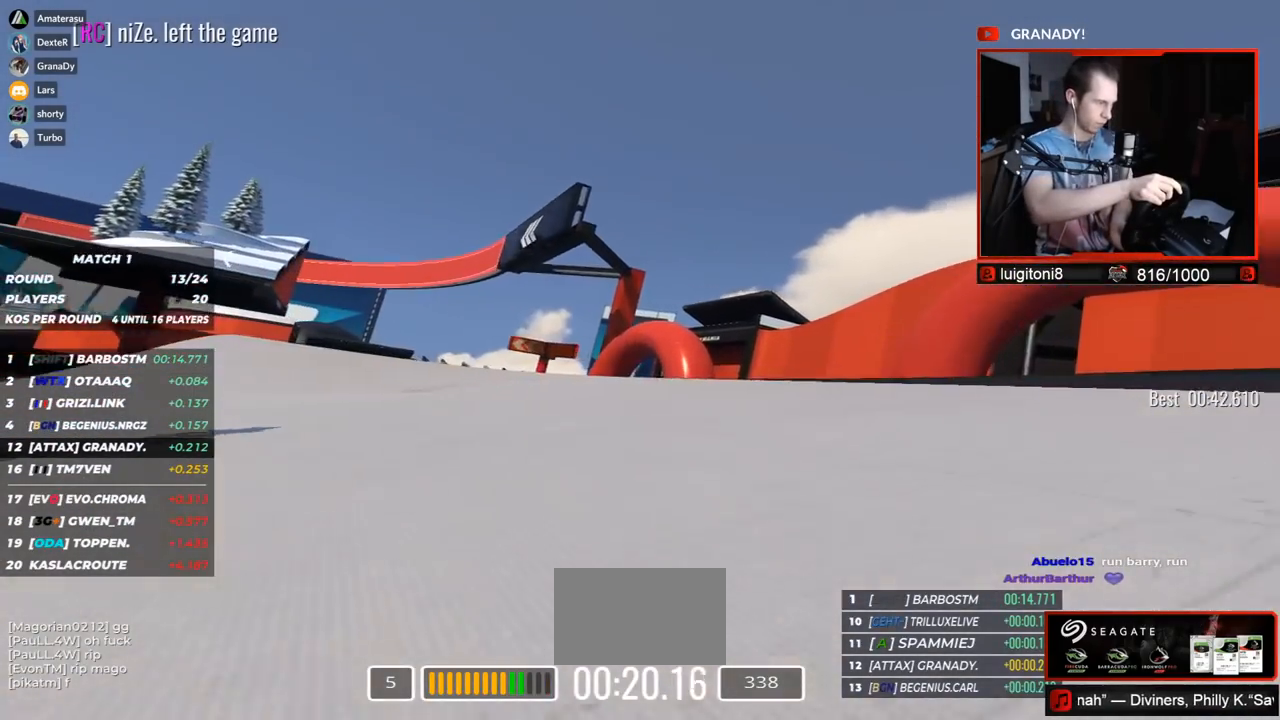
{"keys": ["left", "up"], "events": []}
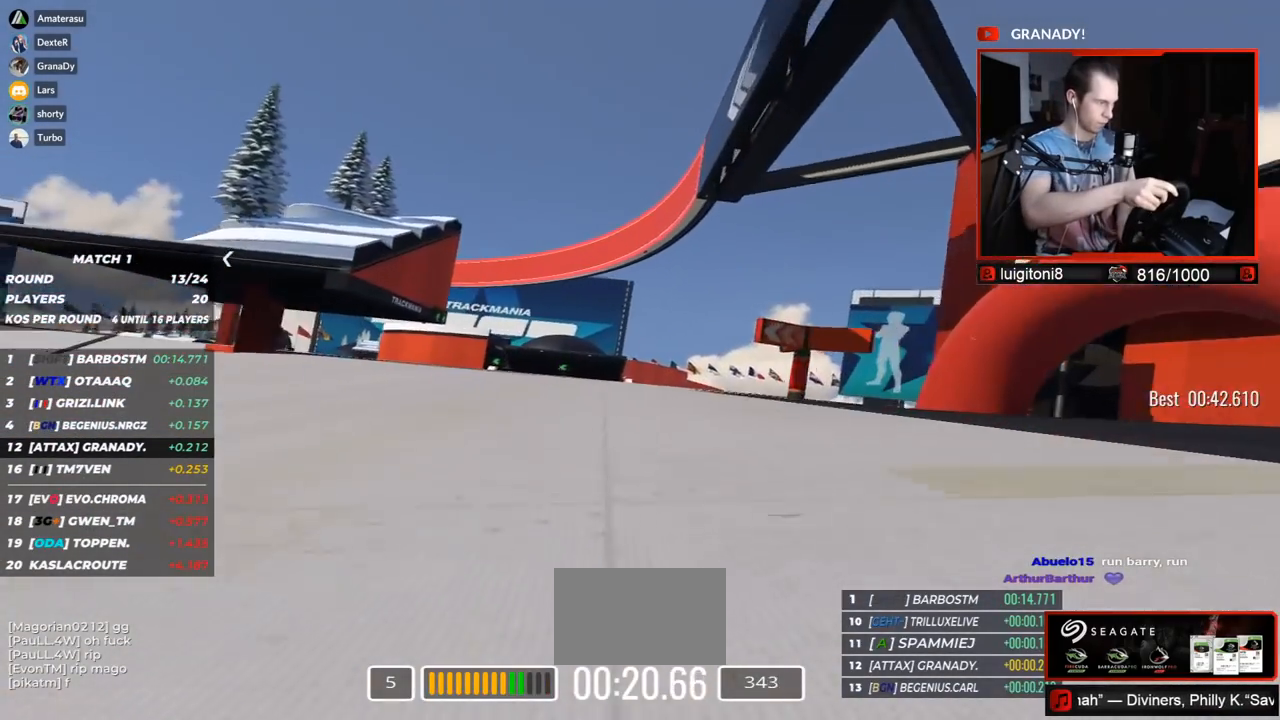
{"keys": ["left", "up"], "events": []}
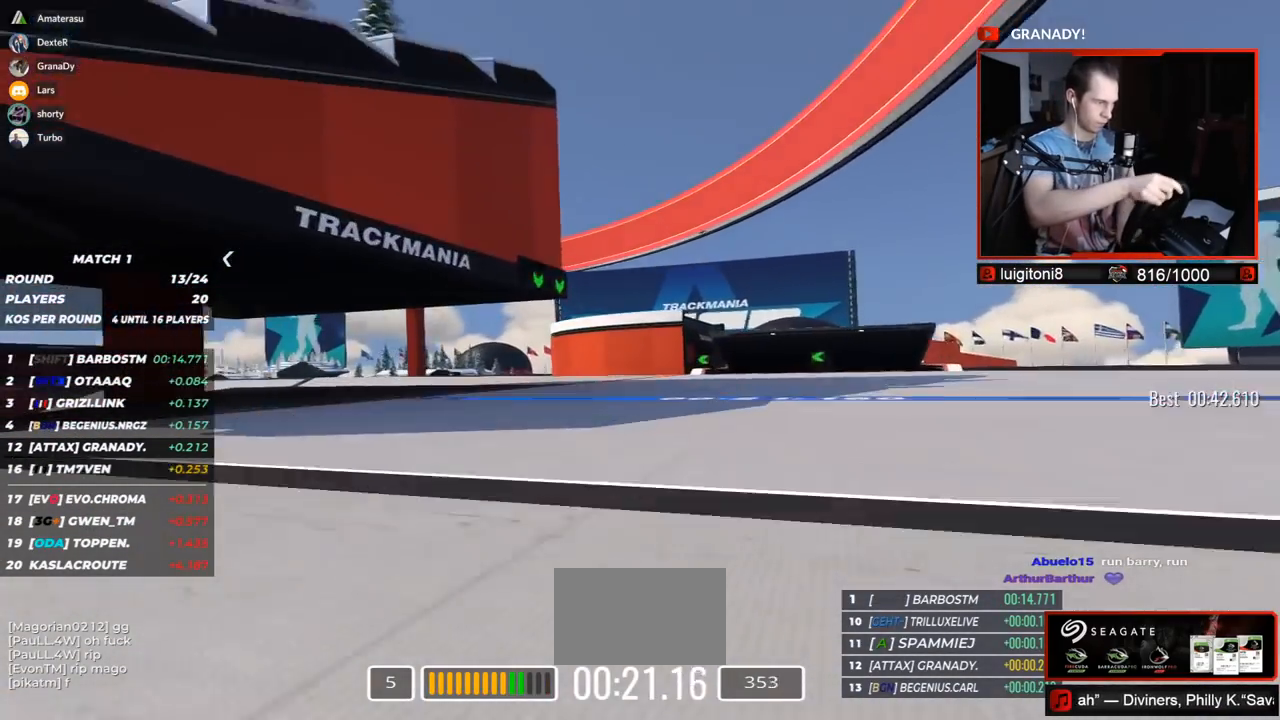
{"keys": ["left", "up"], "events": []}
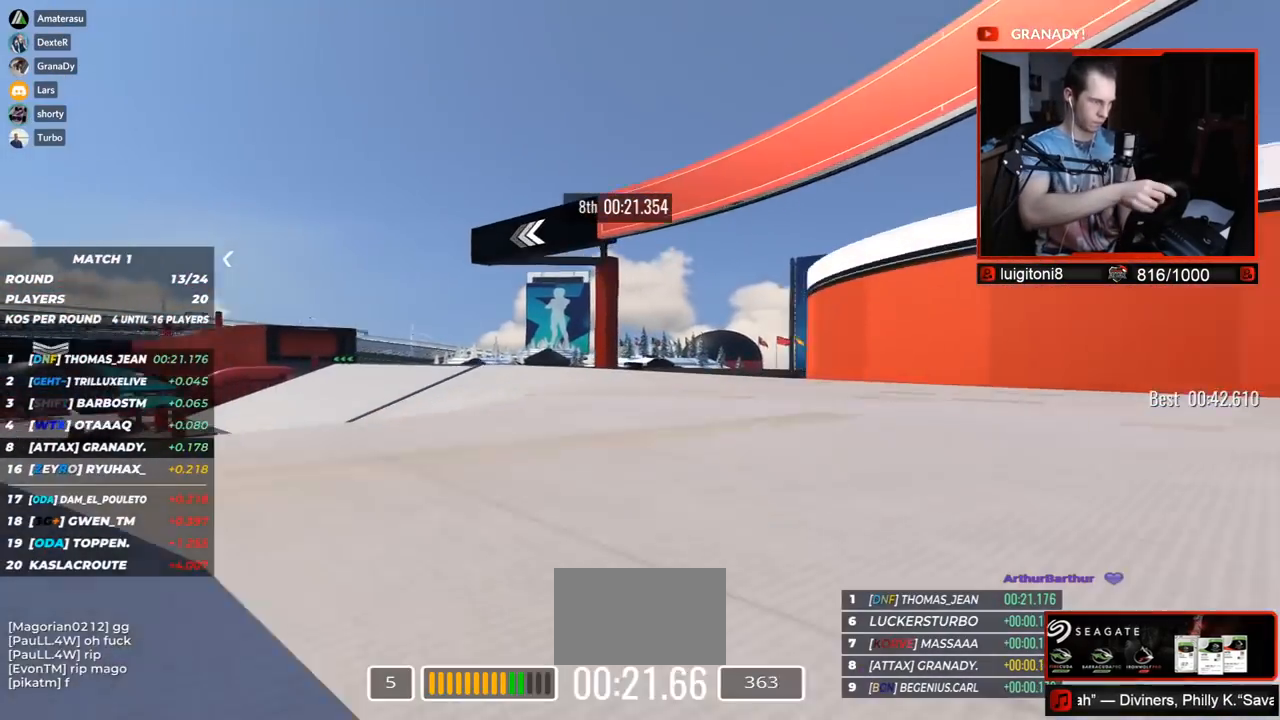
{"keys": ["left", "up"], "events": []}
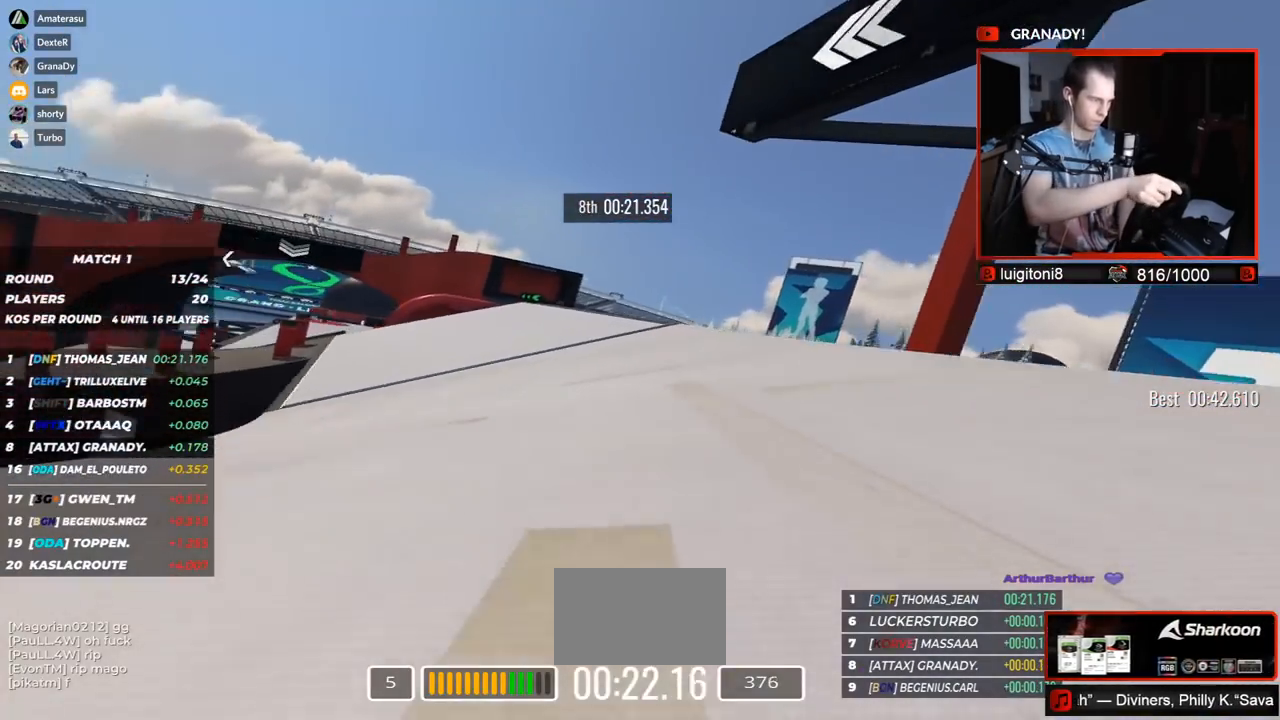
{"keys": ["left", "up"], "events": []}
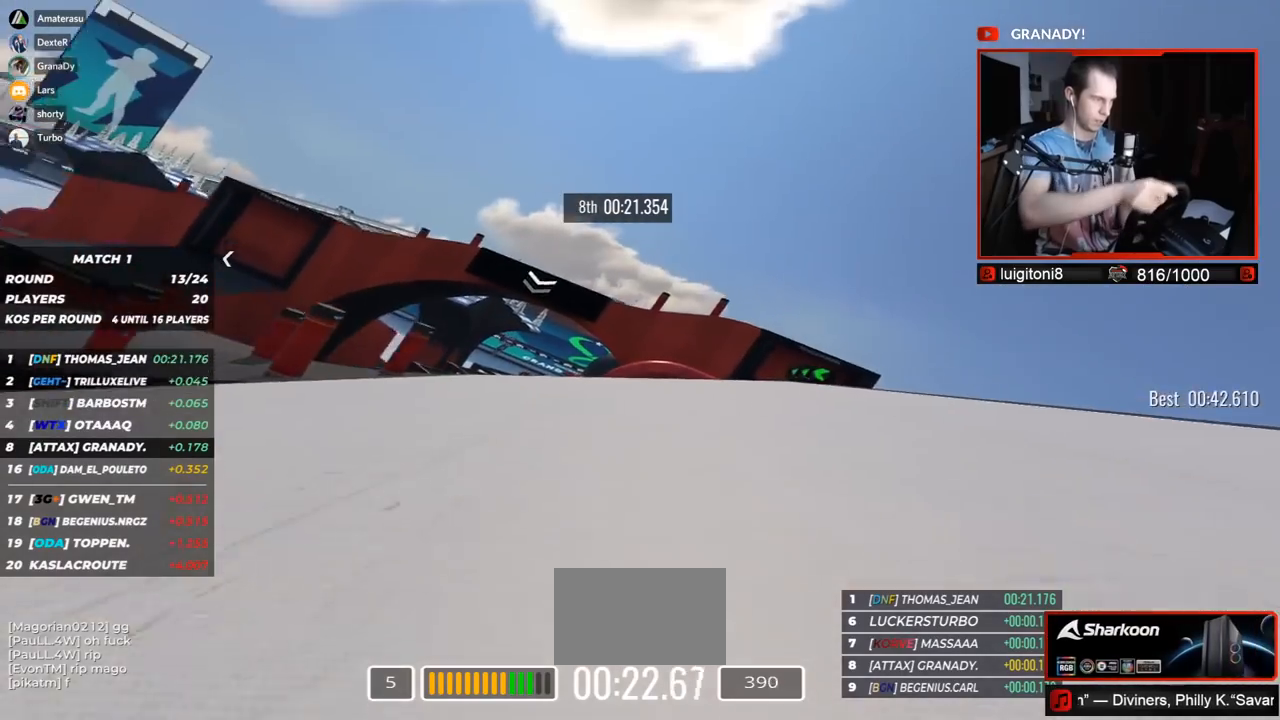
{"keys": ["right", "up"], "events": [[367, "left", "up"], [417, "right", "down"]]}
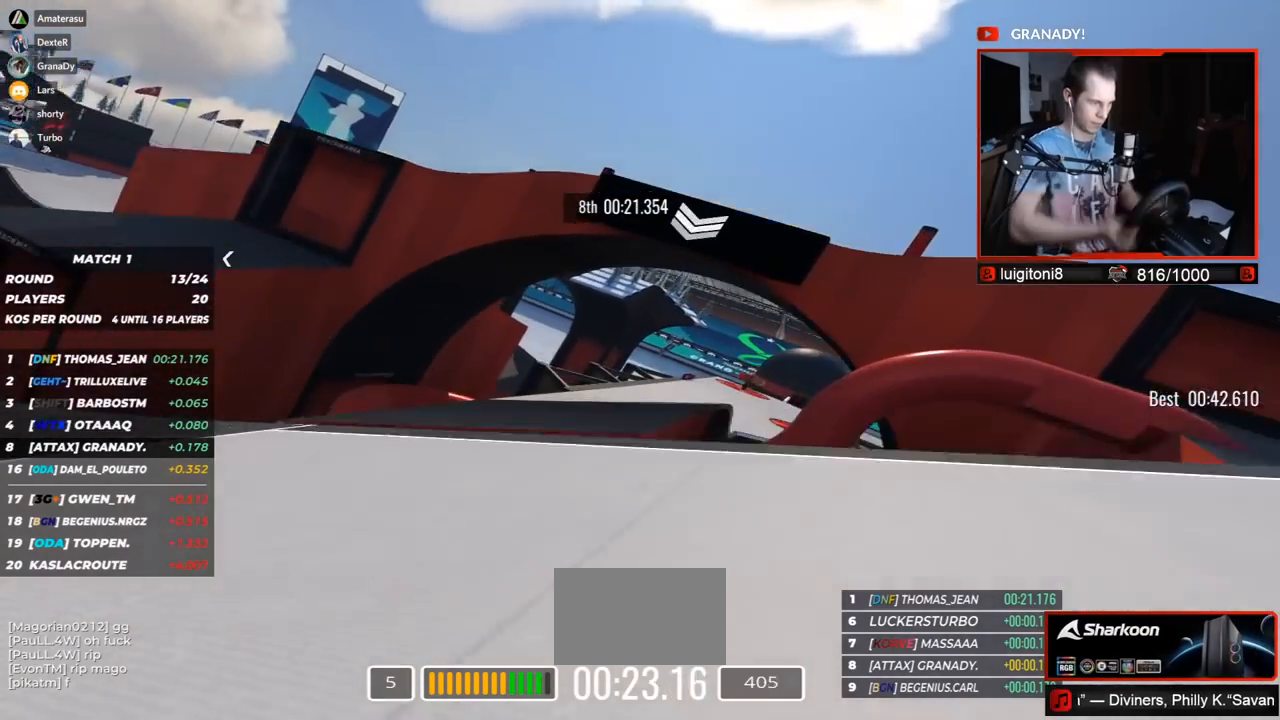
{"keys": ["left", "up"], "events": [[217, "right", "up"], [283, "left", "down"]]}
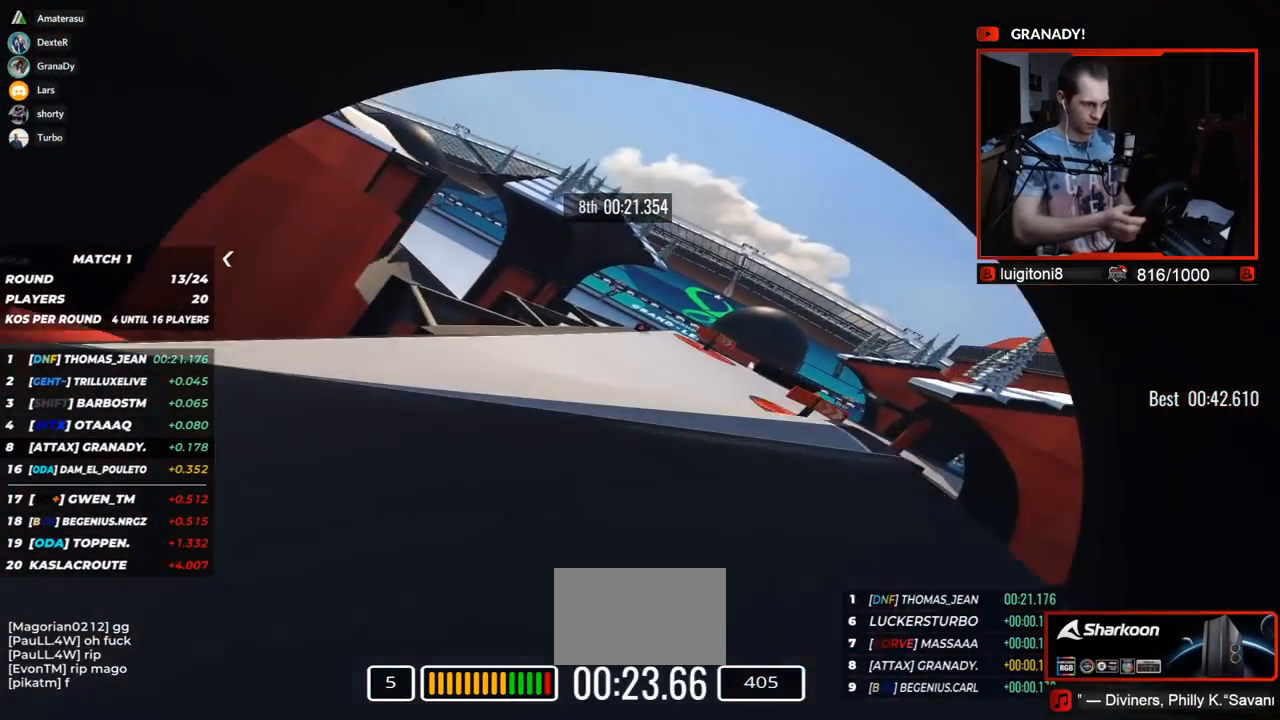
{"keys": ["right", "up"], "events": [[50, "left", "up"], [133, "right", "down"]]}
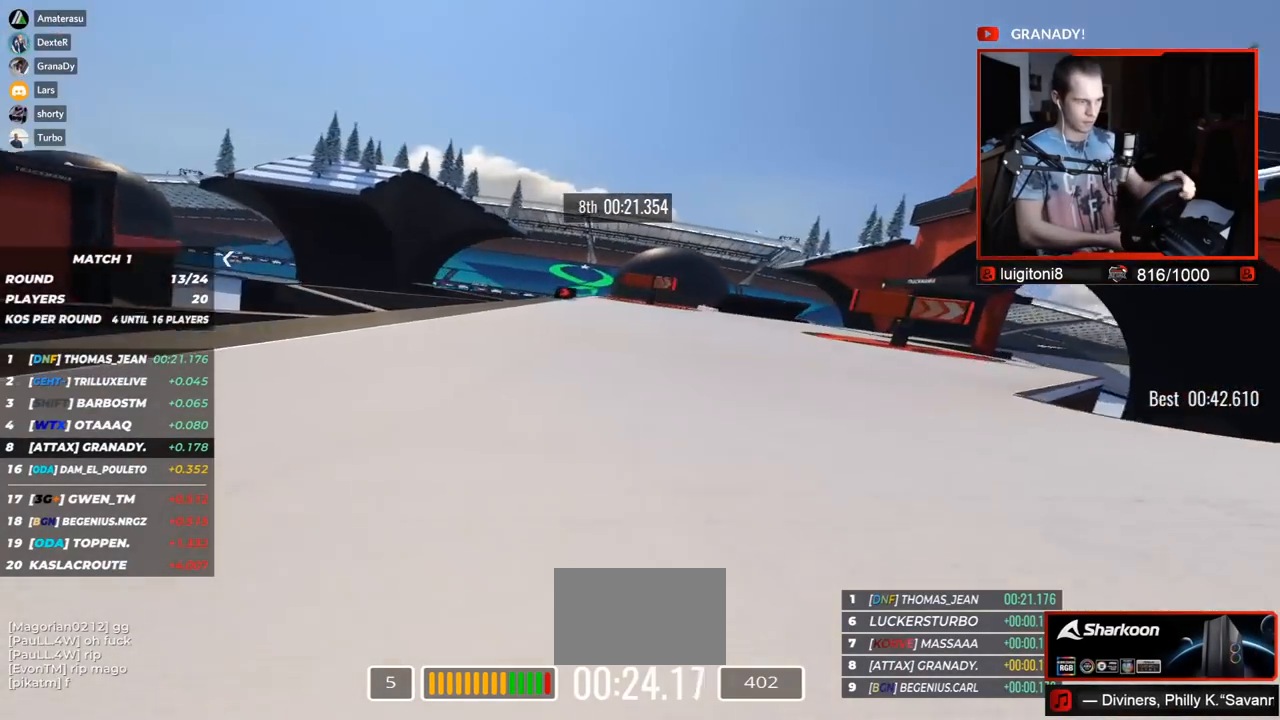
{"keys": ["right", "up"], "events": []}
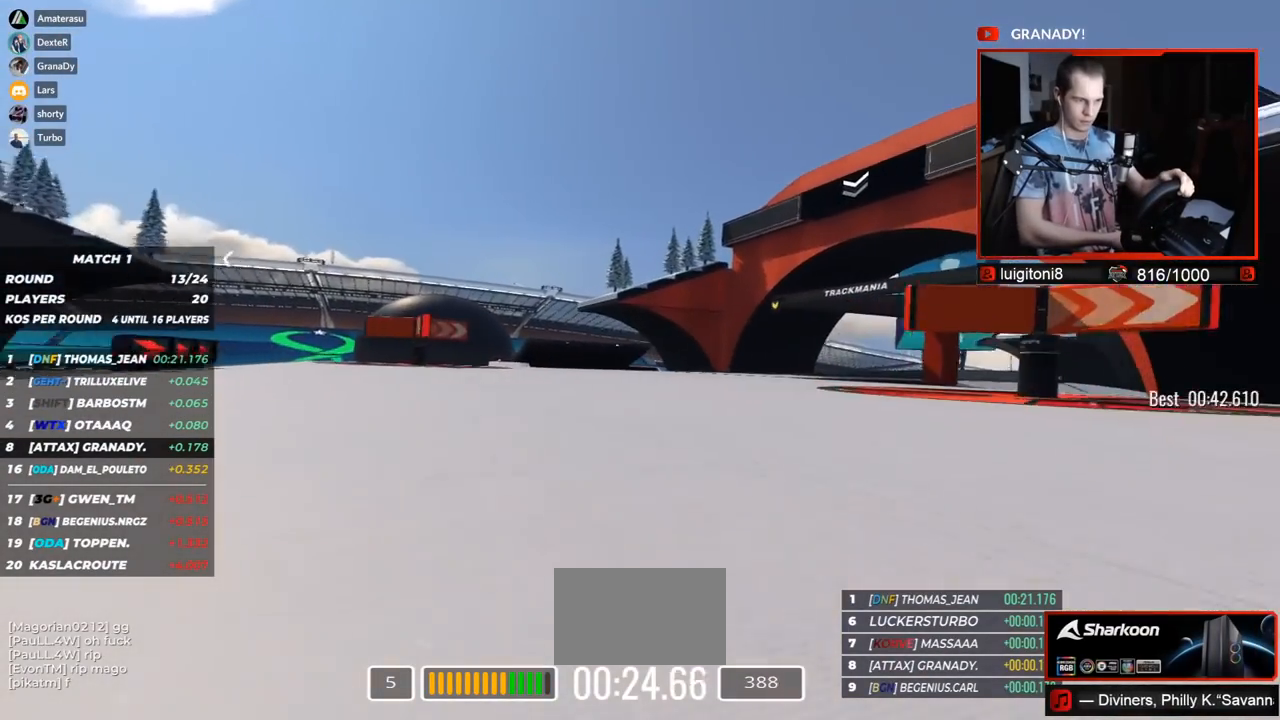
{"keys": ["right", "up"], "events": []}
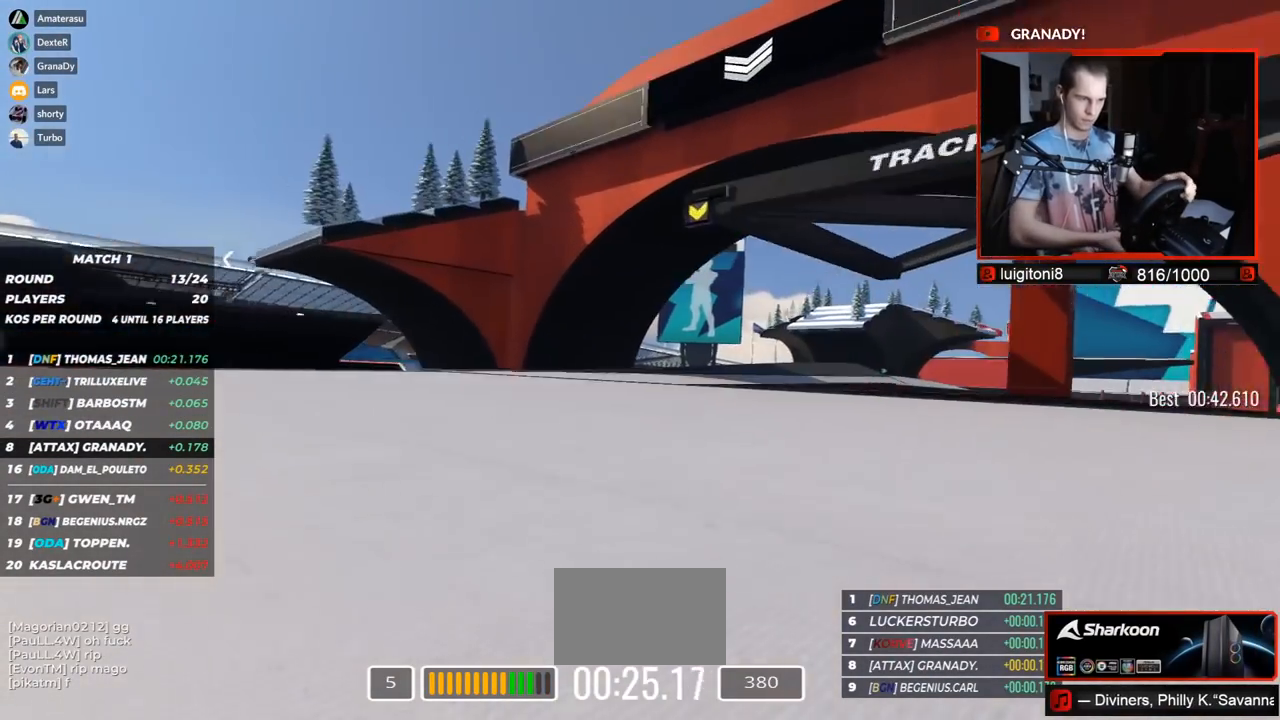
{"keys": ["right", "up"], "events": []}
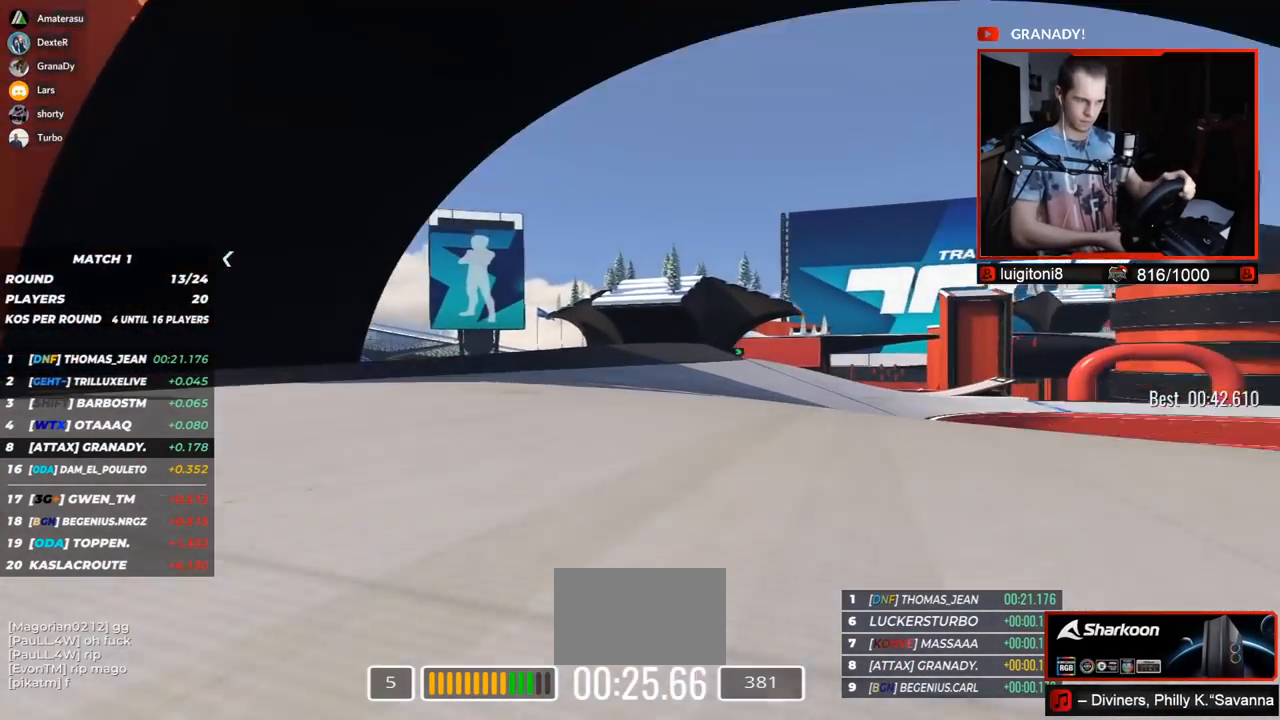
{"keys": ["right", "up"], "events": []}
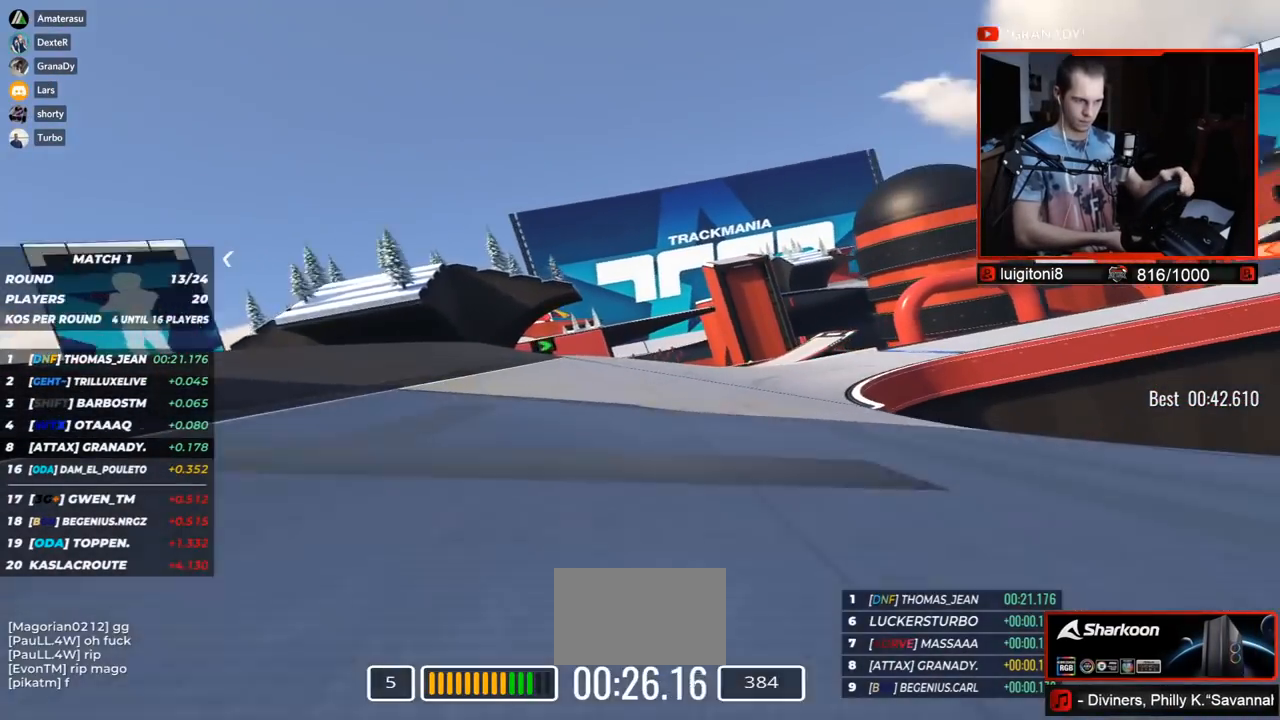
{"keys": ["right", "up"], "events": []}
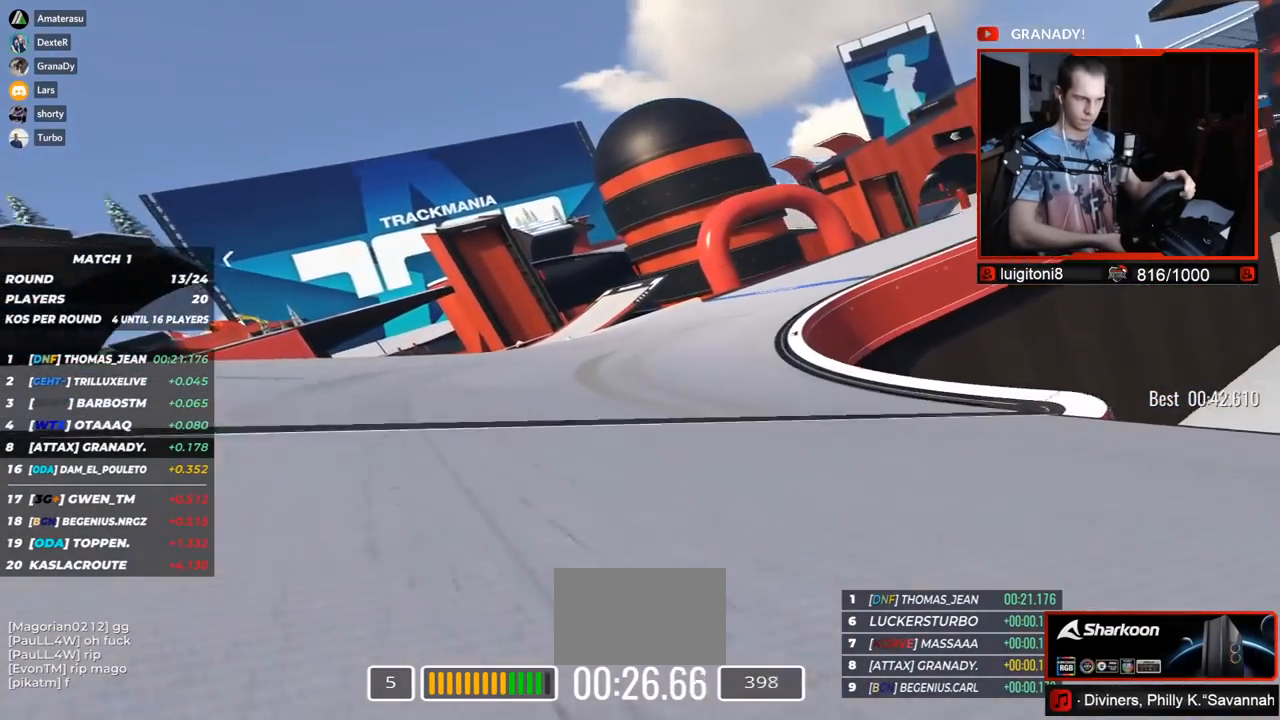
{"keys": ["right", "up"], "events": []}
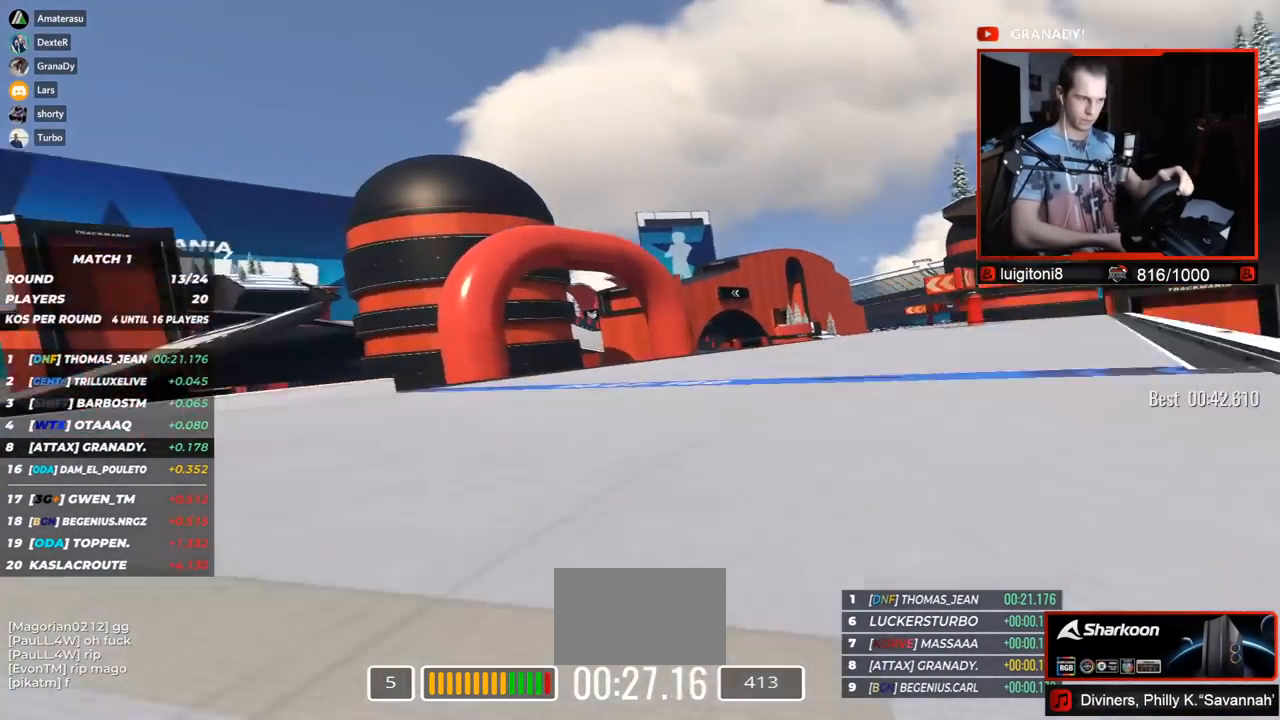
{"keys": ["right", "up"], "events": [[433, "up", "up"], [483, "up", "down"]]}
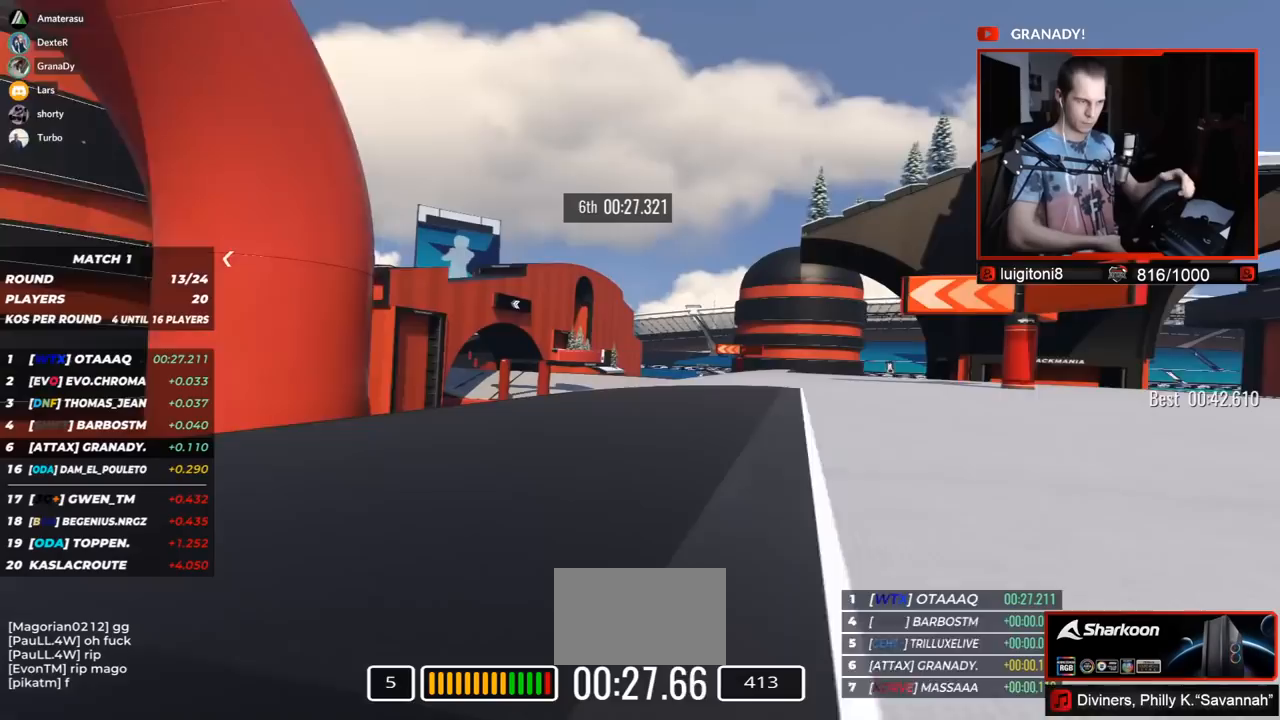
{"keys": ["left", "up"], "events": [[333, "right", "up"], [433, "left", "down"]]}
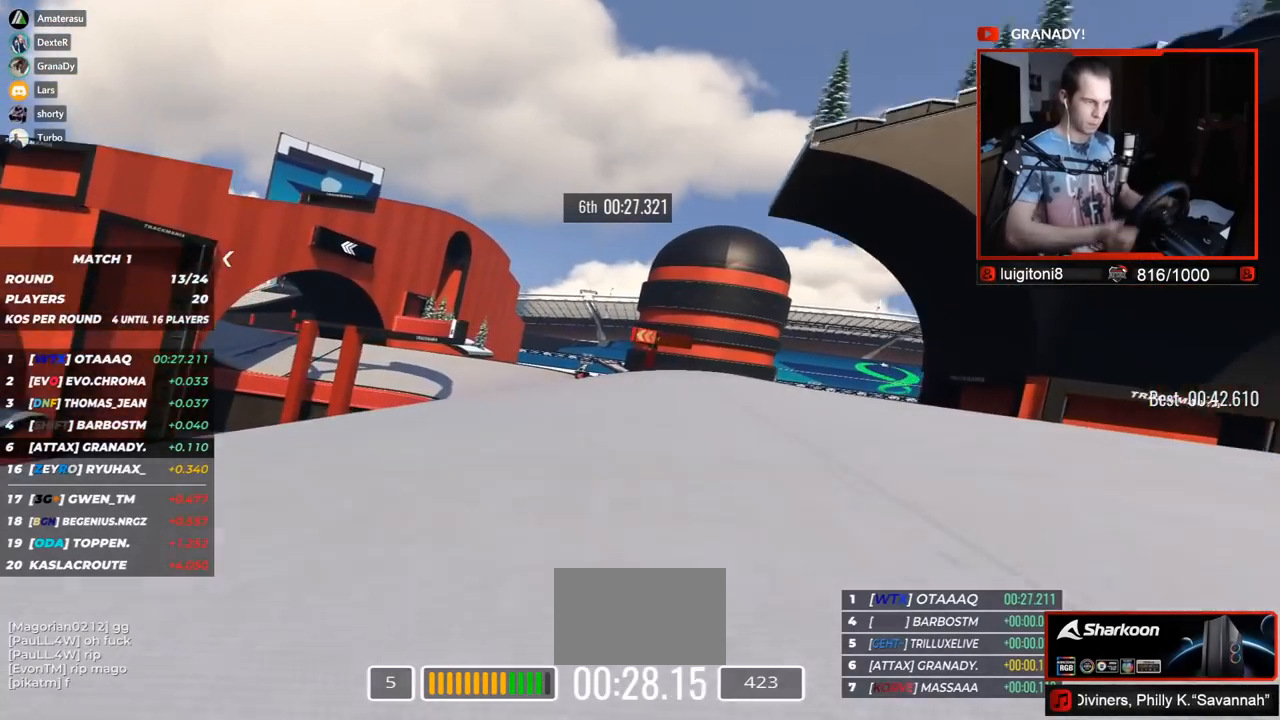
{"keys": ["down", "left", "up"], "events": [[467, "down", "down"]]}
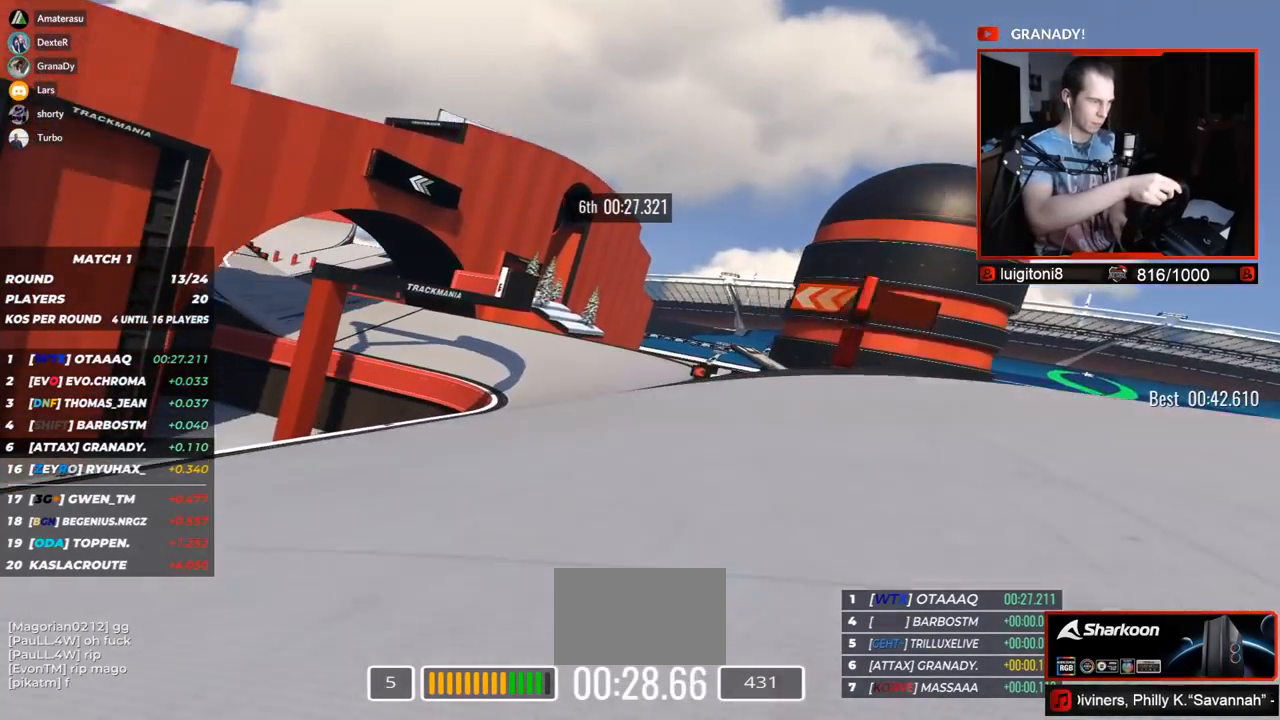
{"keys": ["left", "up"], "events": [[500, "down", "up"]]}
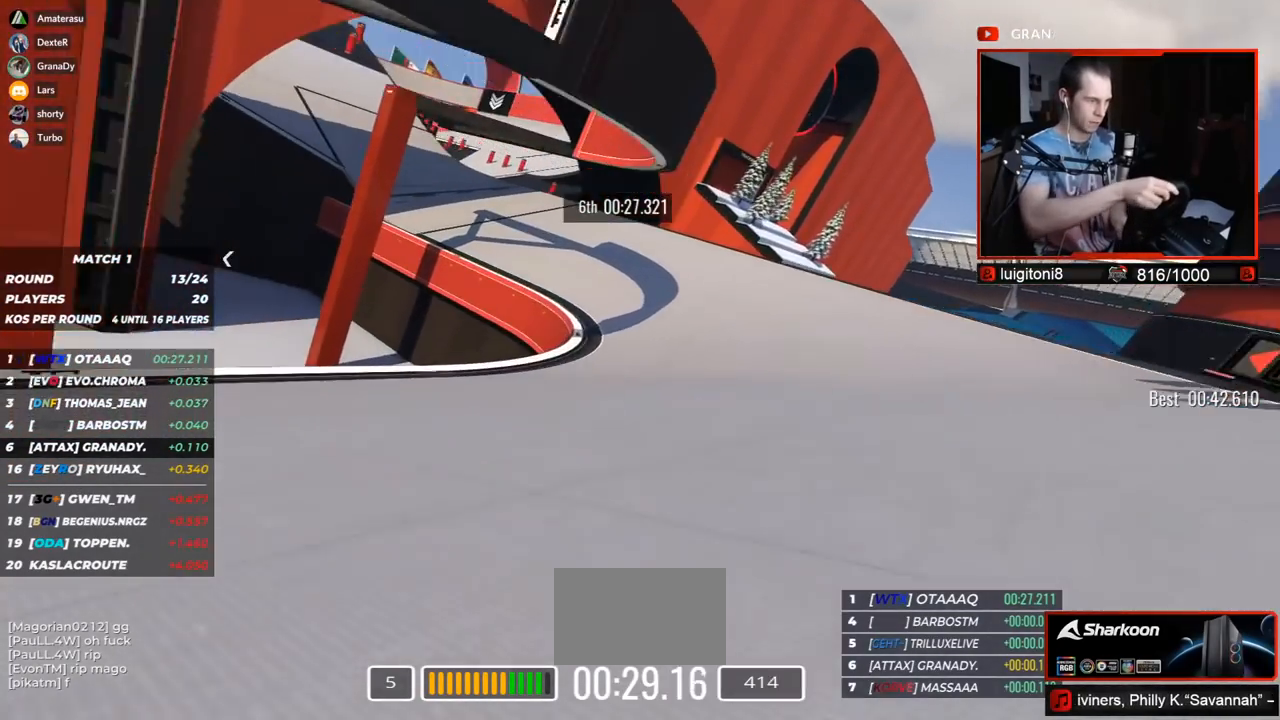
{"keys": ["left", "up"], "events": []}